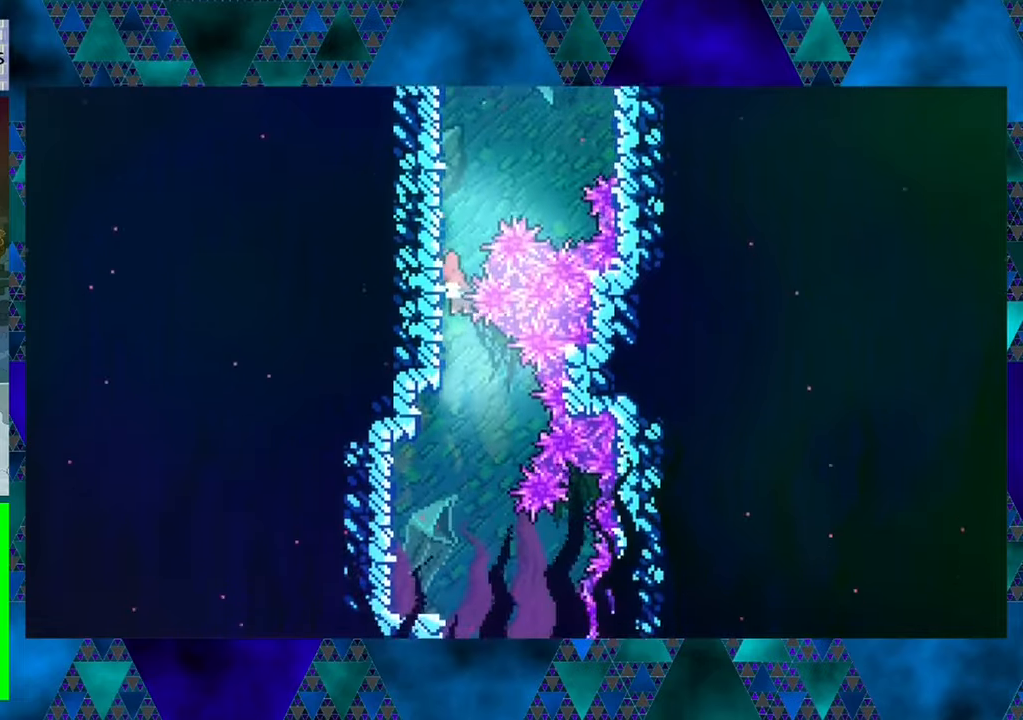
Gameplay with a controller (Nintendo layout); each line is a JSON object with the inputs held at the frame after it. "events" lists button and stick changes between this image and that frame as [ms after this image, input, new state], when the widget could be followed in between. Not read: L3 R3 right_stick.
{"buttons": ["DPAD_DOWN"], "left_stick": "center", "events": []}
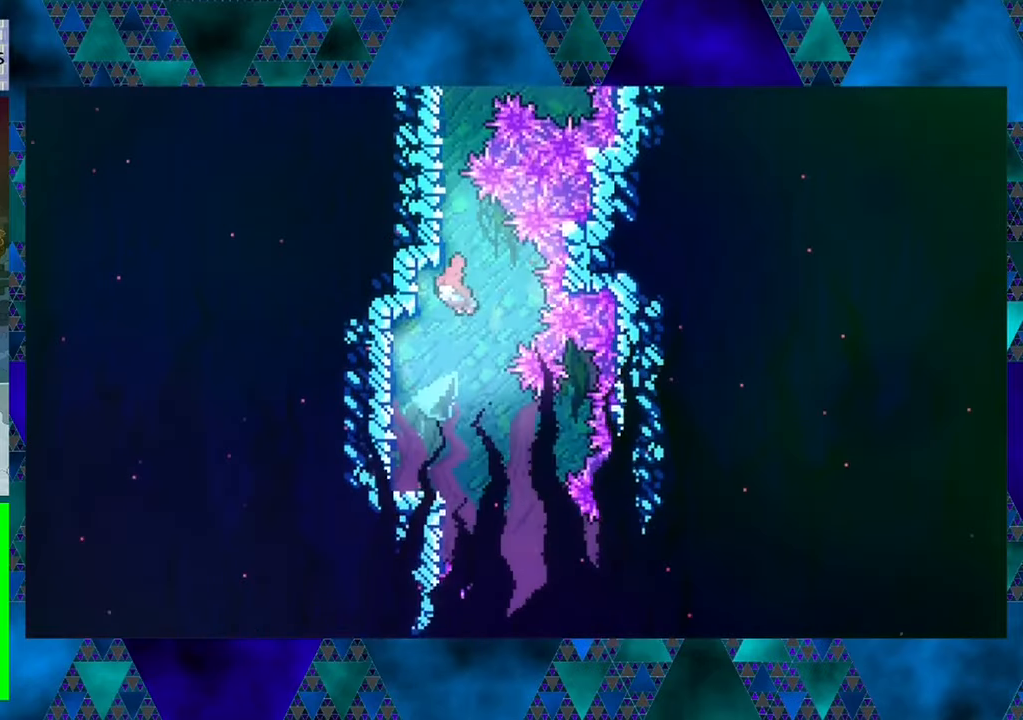
{"buttons": ["DPAD_DOWN"], "left_stick": "center", "events": []}
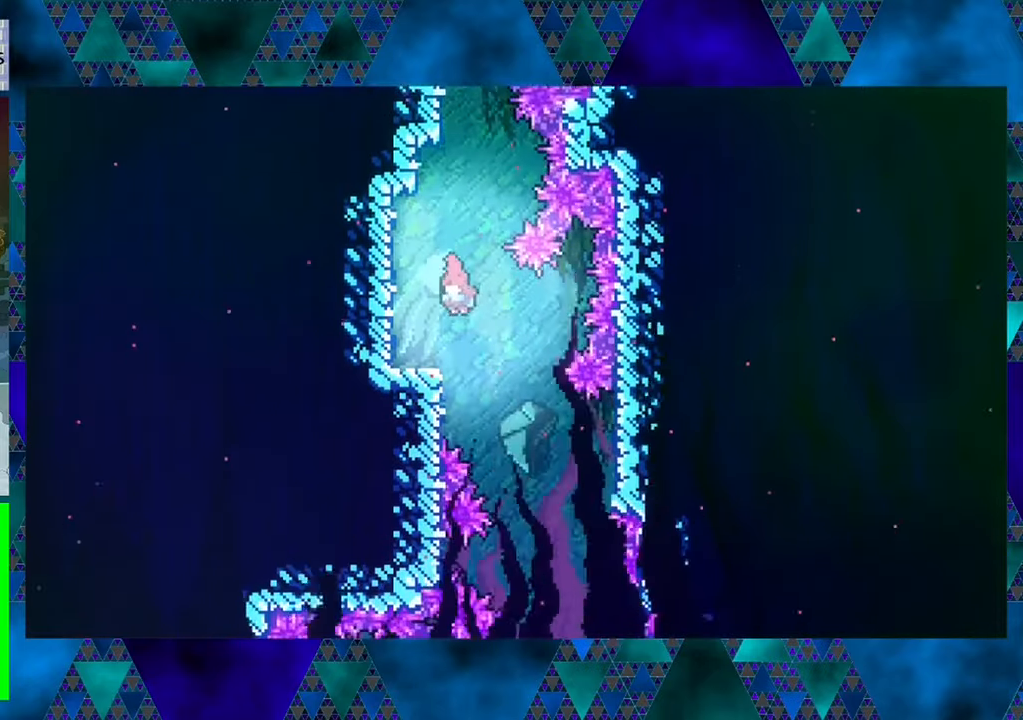
{"buttons": ["DPAD_DOWN"], "left_stick": "center", "events": [[33, "DPAD_RIGHT", "down"], [500, "DPAD_RIGHT", "up"]]}
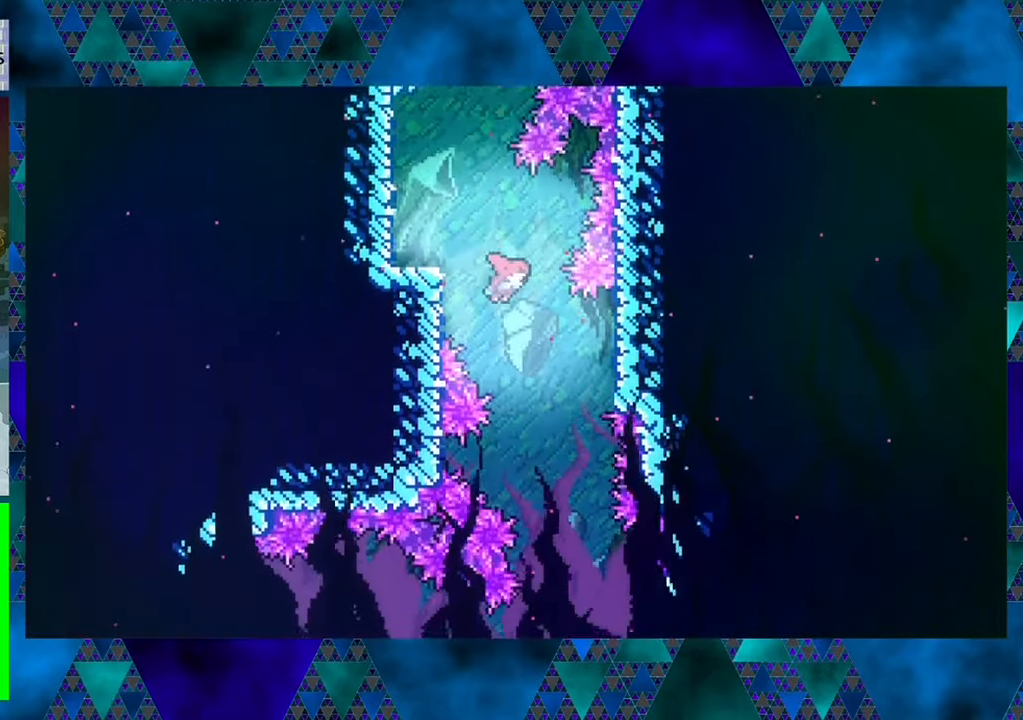
{"buttons": ["DPAD_DOWN", "DPAD_RIGHT"], "left_stick": "center", "events": [[367, "DPAD_RIGHT", "down"]]}
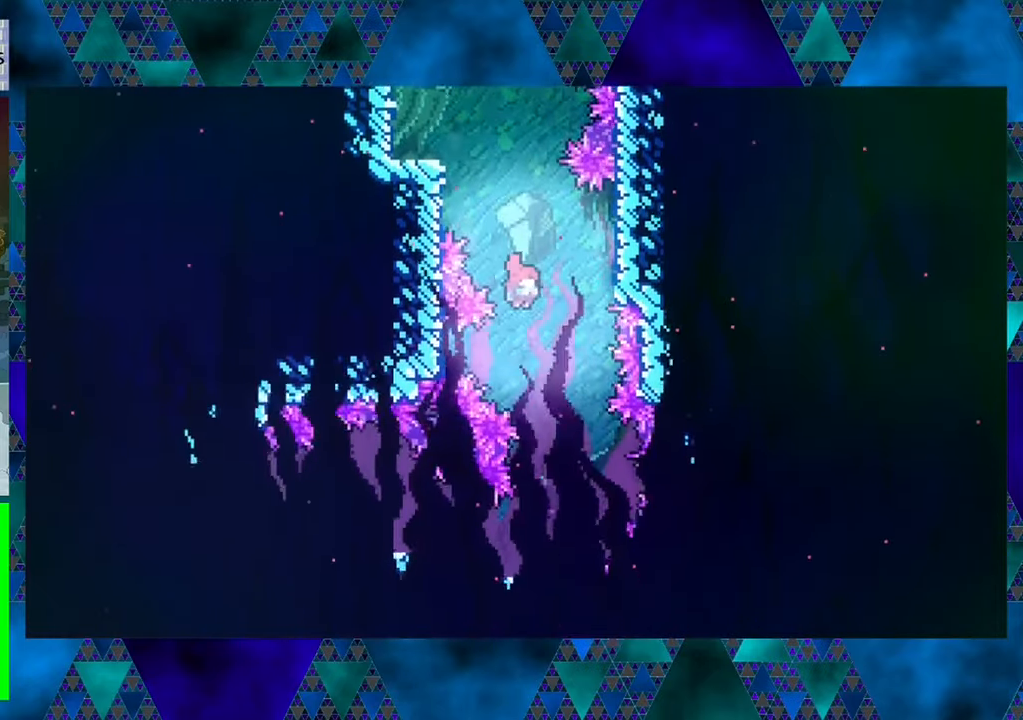
{"buttons": ["DPAD_DOWN"], "left_stick": "center", "events": [[167, "DPAD_RIGHT", "up"]]}
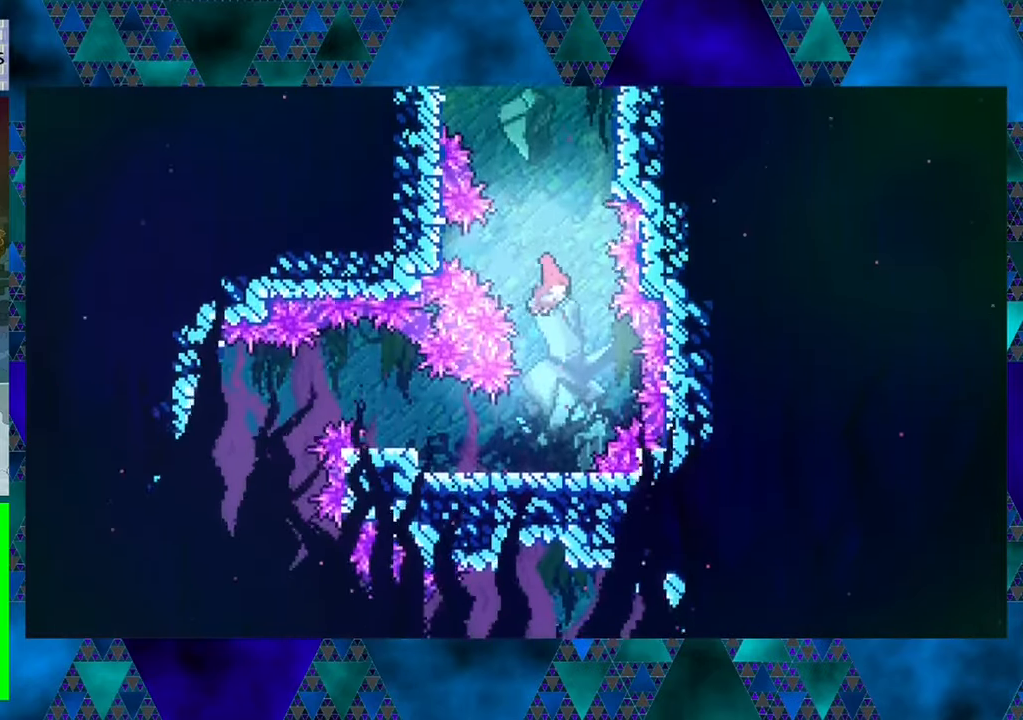
{"buttons": [], "left_stick": "center", "events": [[100, "DPAD_RIGHT", "down"], [200, "DPAD_RIGHT", "up"], [417, "DPAD_DOWN", "up"]]}
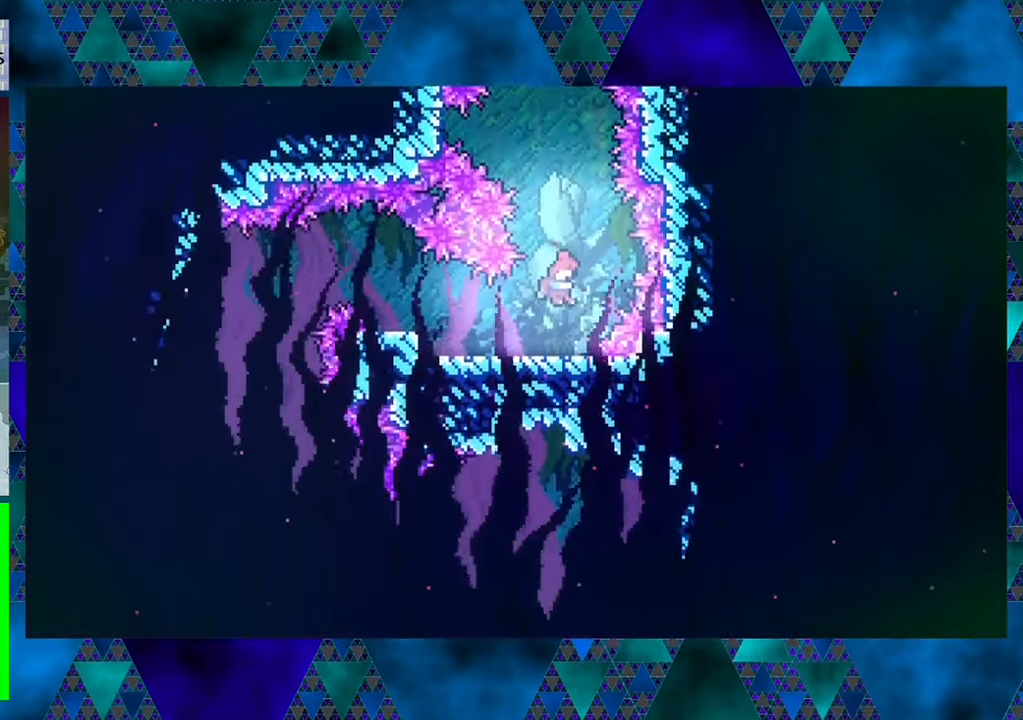
{"buttons": ["DPAD_DOWN"], "left_stick": "center", "events": [[333, "DPAD_DOWN", "down"]]}
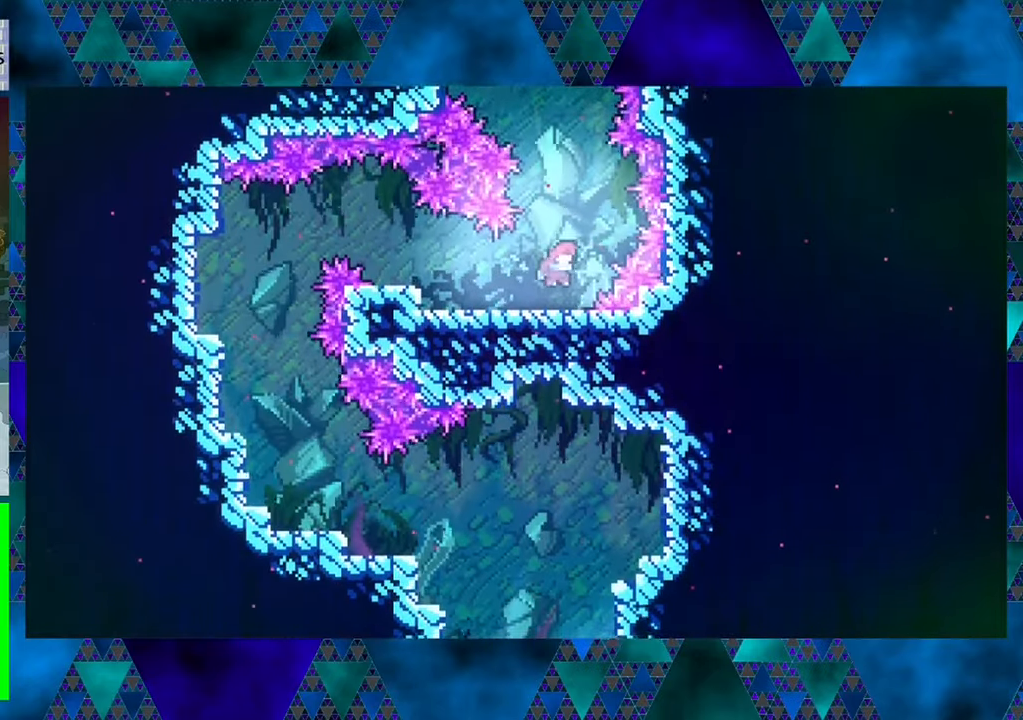
{"buttons": ["DPAD_LEFT"], "left_stick": "center", "events": [[33, "DPAD_DOWN", "up"], [150, "DPAD_LEFT", "down"]]}
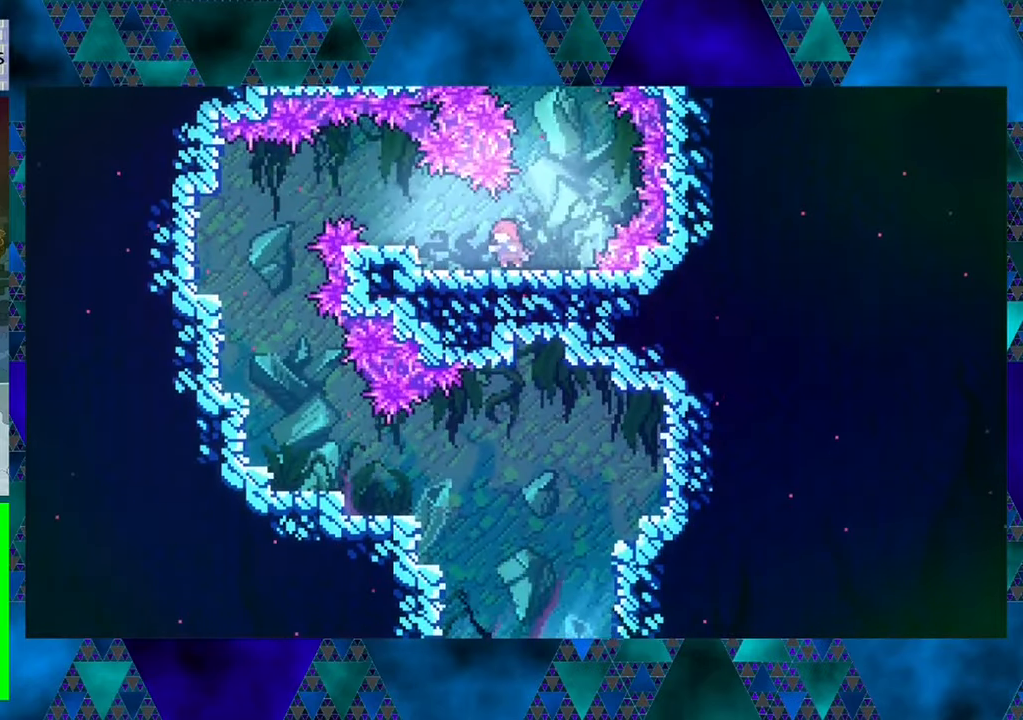
{"buttons": [], "left_stick": "center", "events": [[400, "DPAD_LEFT", "up"]]}
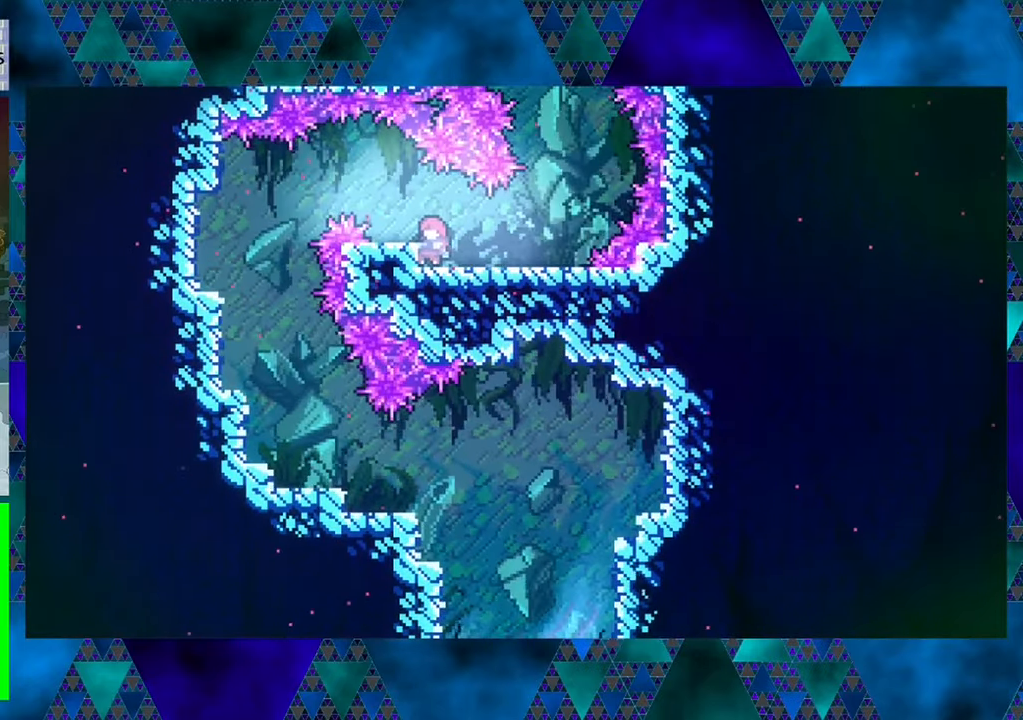
{"buttons": [], "left_stick": "center", "events": [[200, "DPAD_UP", "down"], [367, "DPAD_UP", "up"]]}
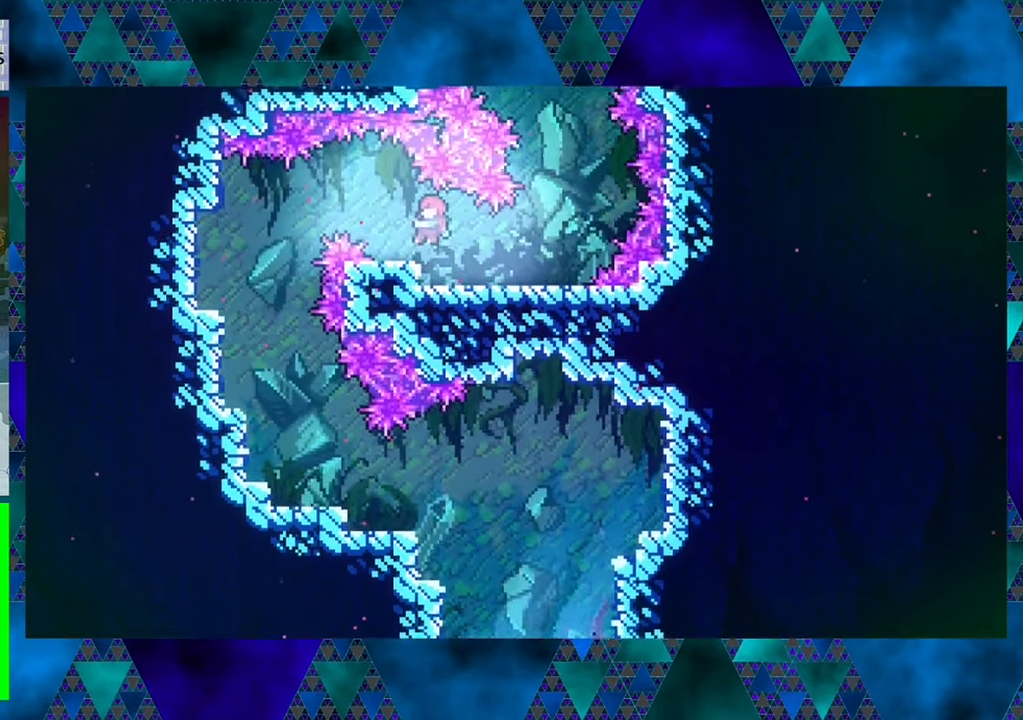
{"buttons": [], "left_stick": "center", "events": [[117, "DPAD_LEFT", "down"], [317, "DPAD_LEFT", "up"]]}
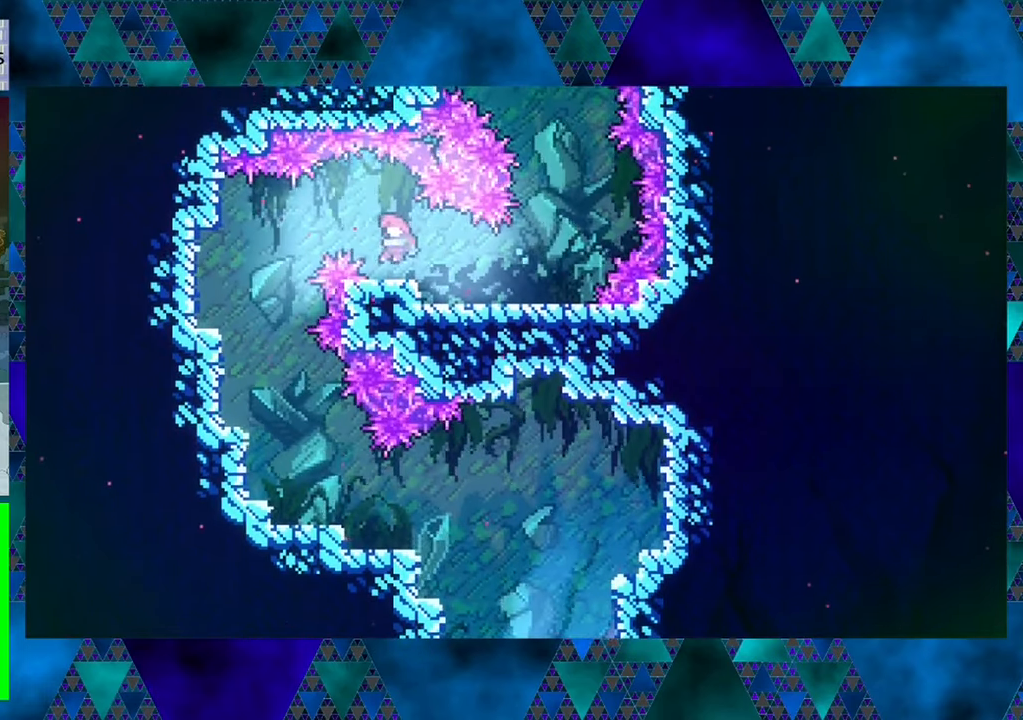
{"buttons": ["DPAD_LEFT"], "left_stick": "center", "events": [[34, "DPAD_UP", "down"], [167, "DPAD_UP", "up"], [300, "DPAD_LEFT", "down"]]}
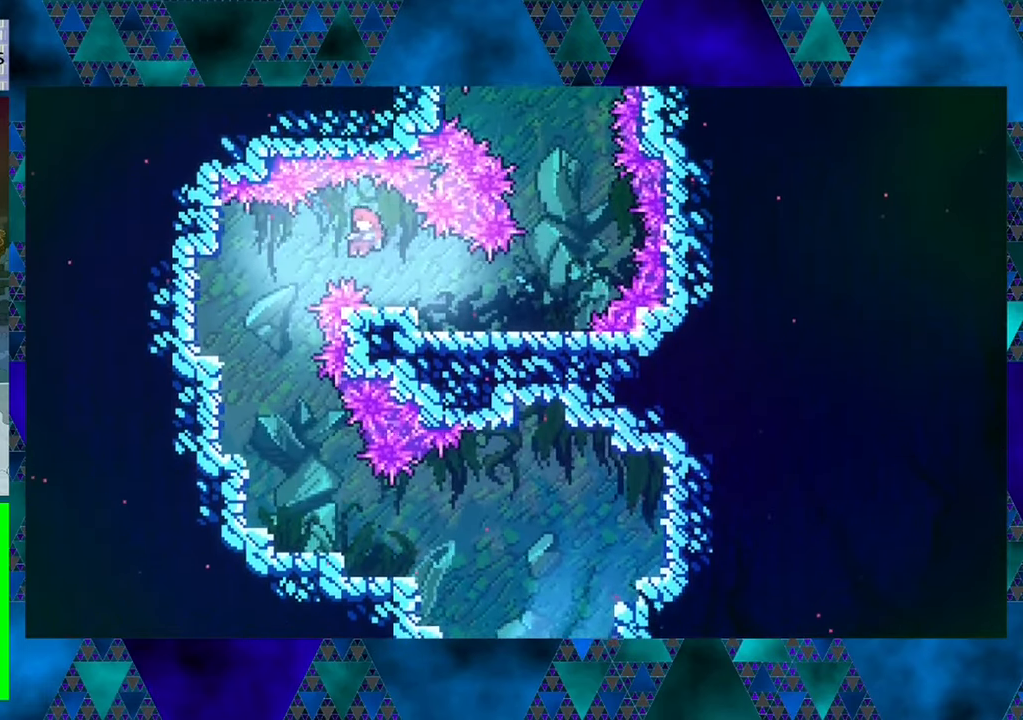
{"buttons": ["DPAD_DOWN", "DPAD_LEFT"], "left_stick": "center", "events": [[284, "DPAD_DOWN", "down"]]}
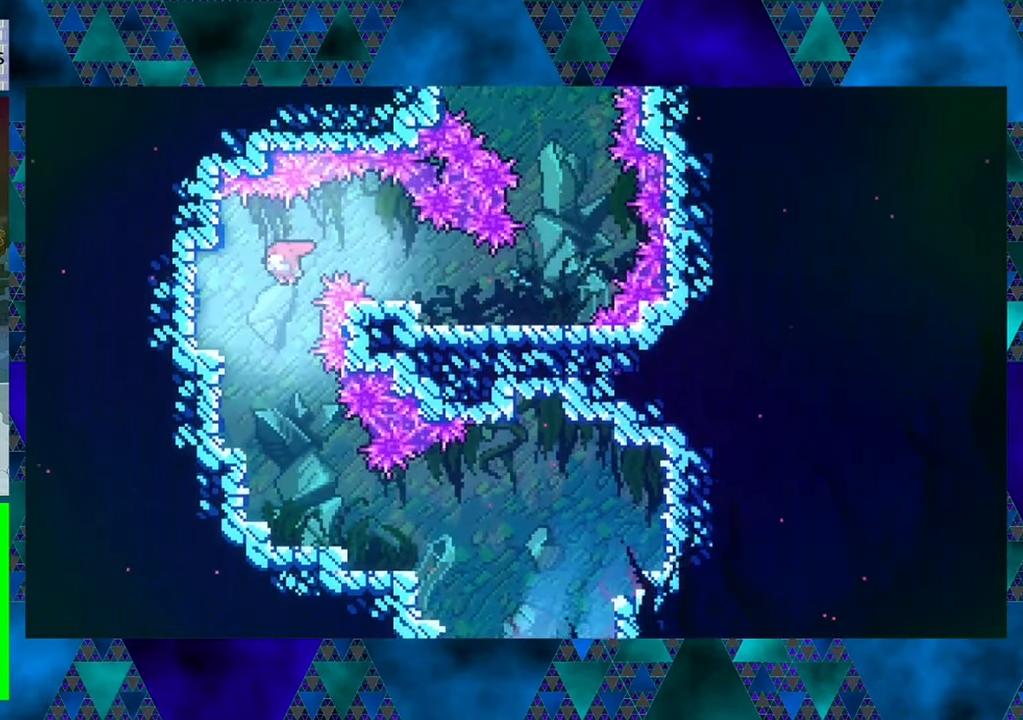
{"buttons": ["DPAD_DOWN"], "left_stick": "center", "events": [[167, "DPAD_LEFT", "up"]]}
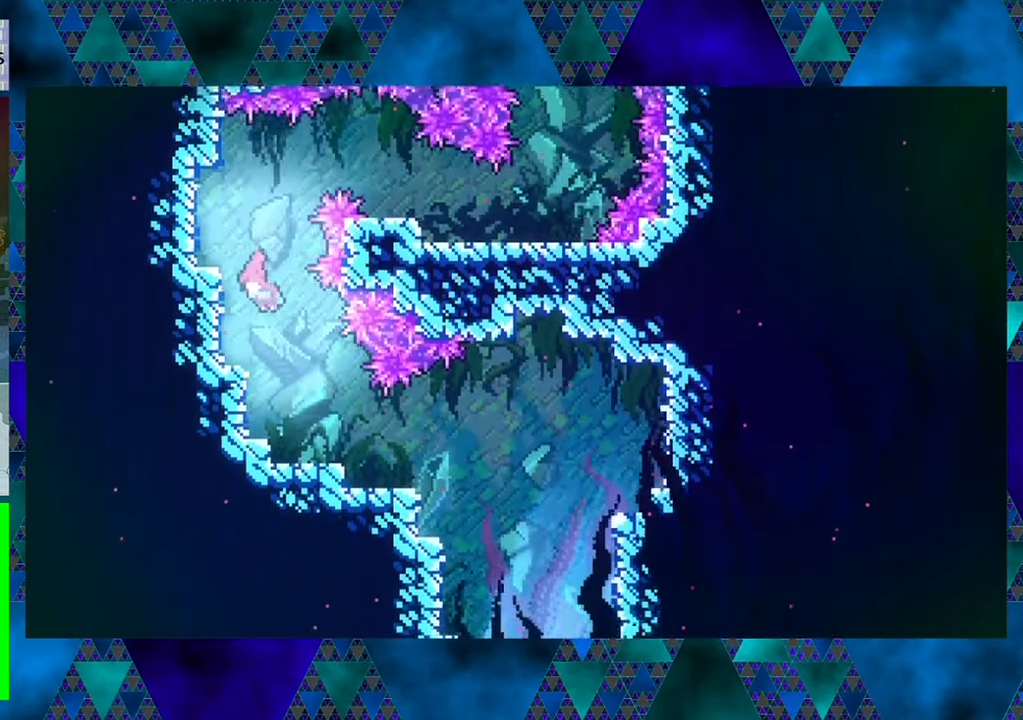
{"buttons": ["DPAD_DOWN", "DPAD_RIGHT"], "left_stick": "center", "events": [[184, "DPAD_RIGHT", "down"]]}
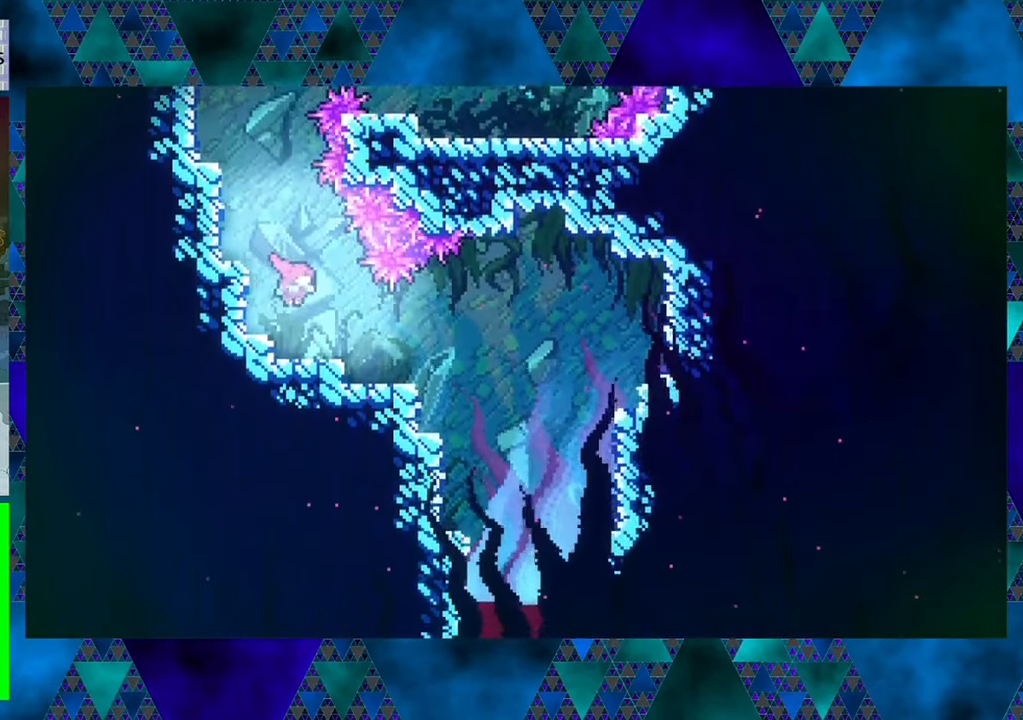
{"buttons": ["DPAD_RIGHT"], "left_stick": "center", "events": [[484, "DPAD_DOWN", "up"]]}
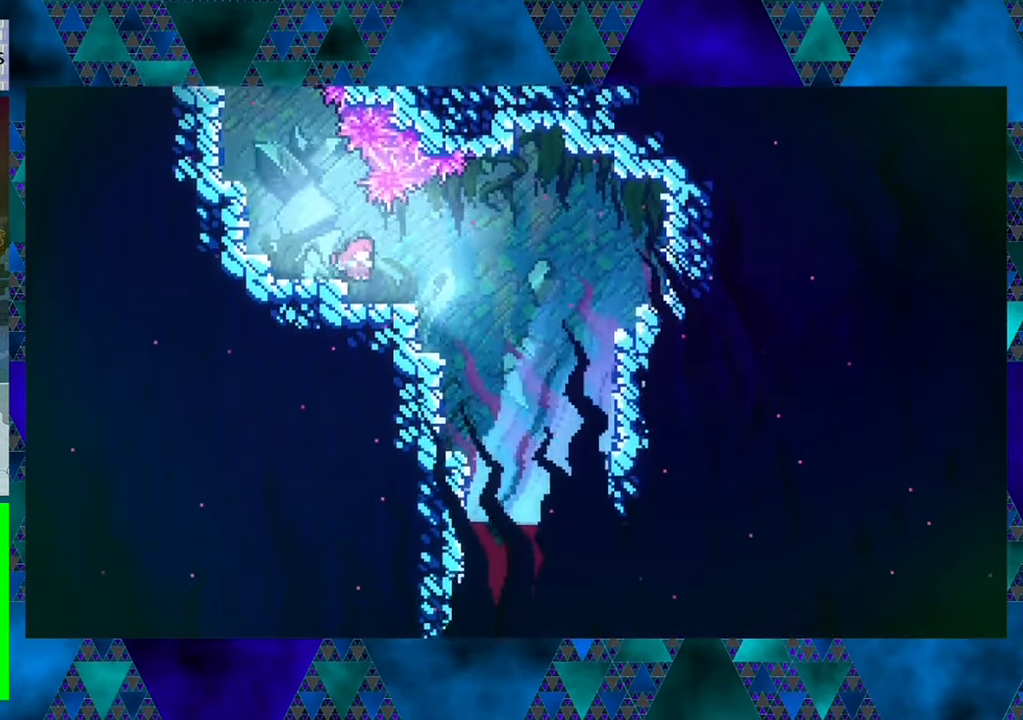
{"buttons": ["DPAD_RIGHT"], "left_stick": "center", "events": []}
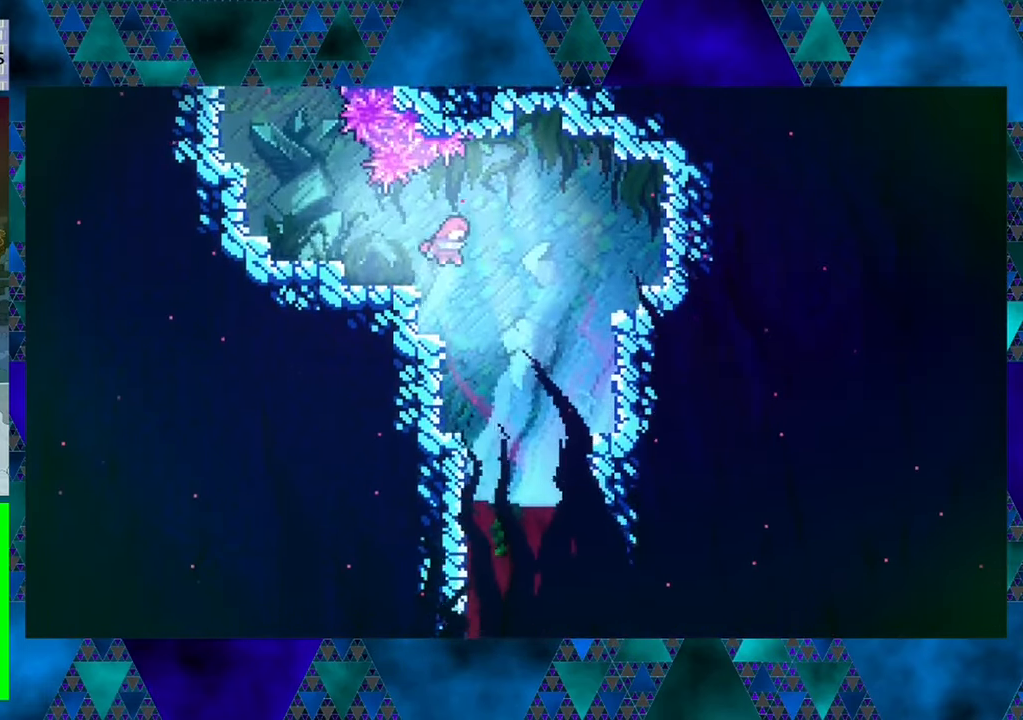
{"buttons": ["DPAD_DOWN"], "left_stick": "center", "events": [[100, "DPAD_DOWN", "down"], [200, "DPAD_RIGHT", "up"]]}
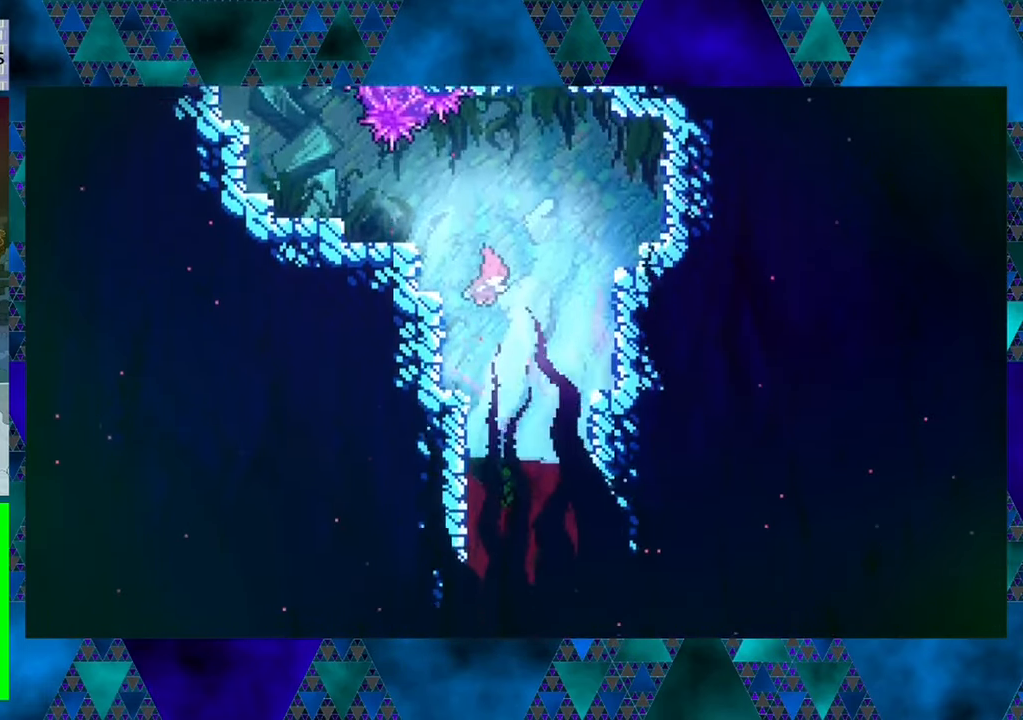
{"buttons": ["DPAD_DOWN"], "left_stick": "center", "events": []}
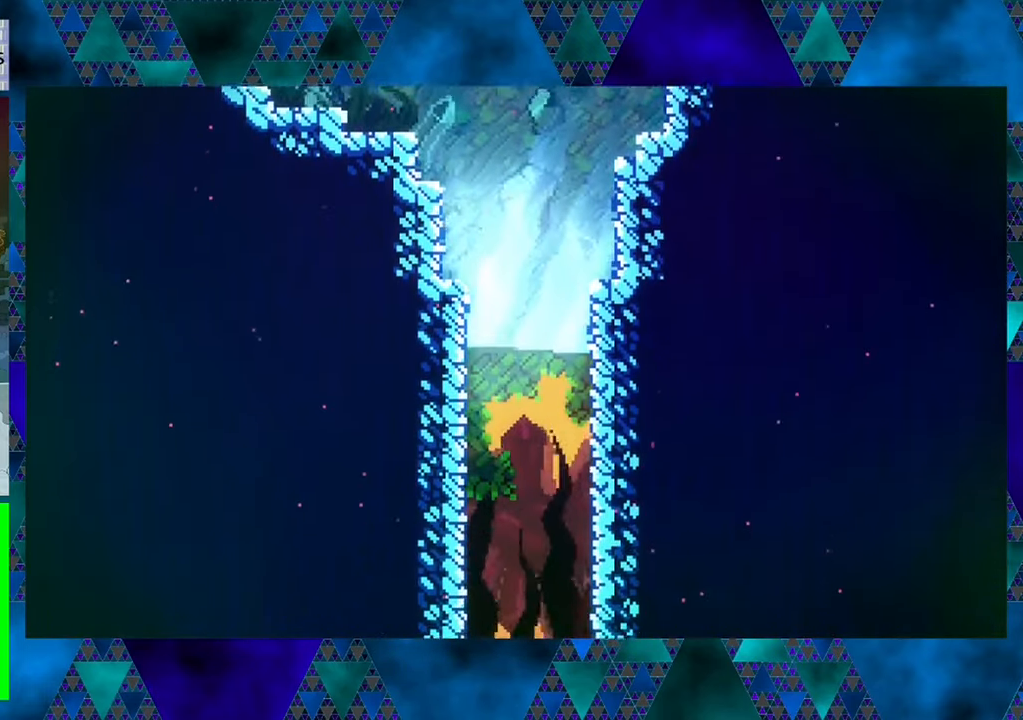
{"buttons": [], "left_stick": "center", "events": [[400, "DPAD_DOWN", "up"]]}
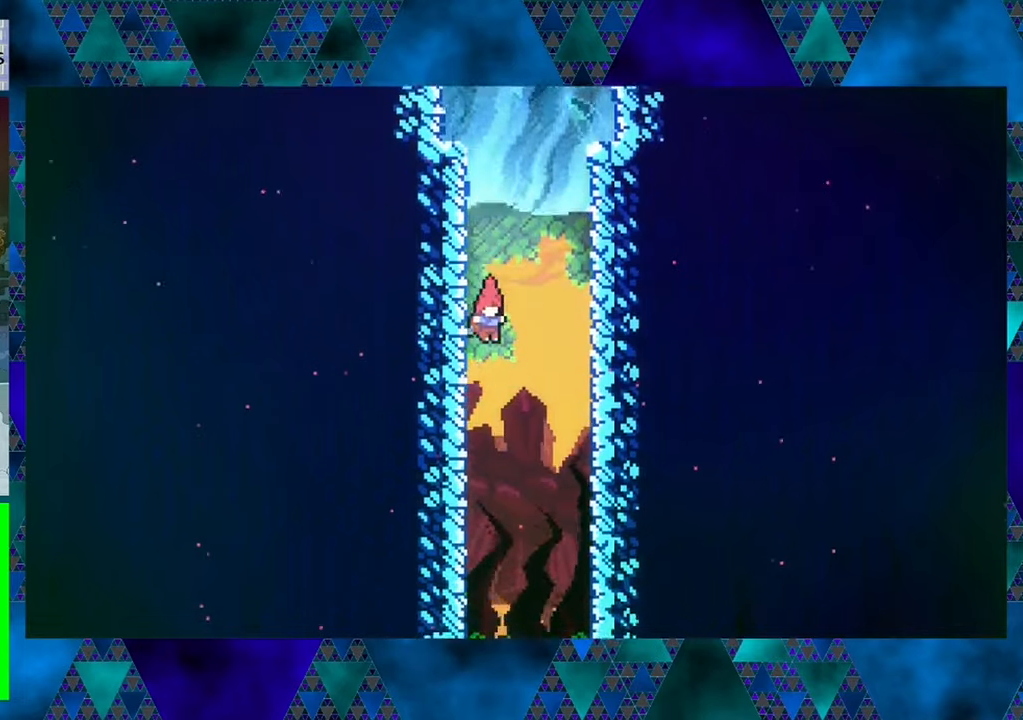
{"buttons": [], "left_stick": "center", "events": []}
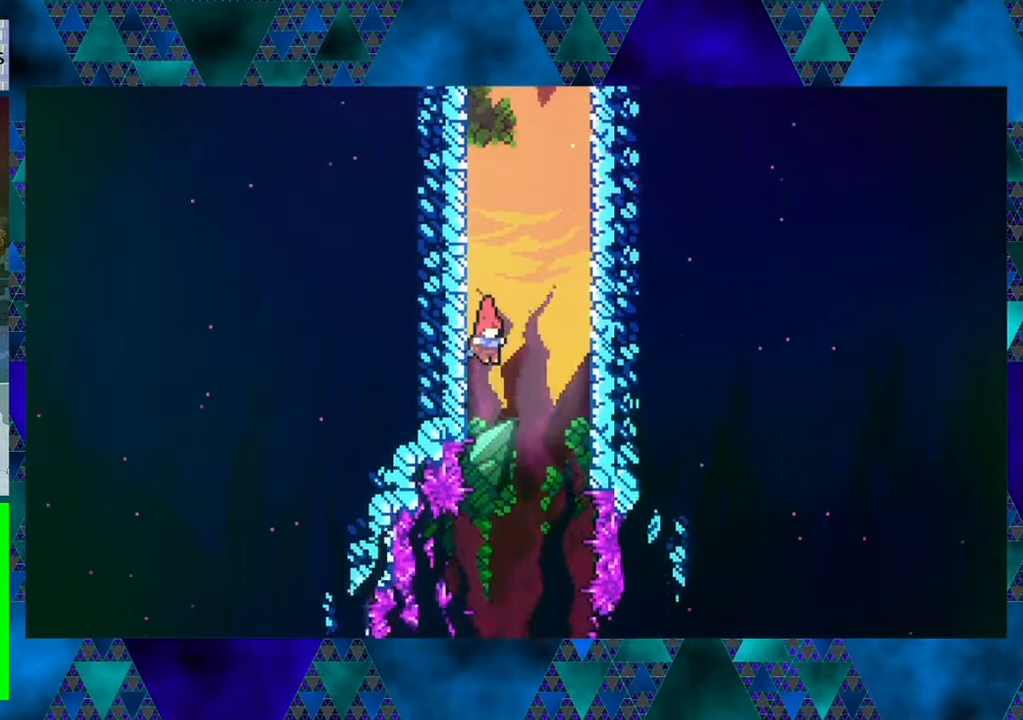
{"buttons": [], "left_stick": "center", "events": []}
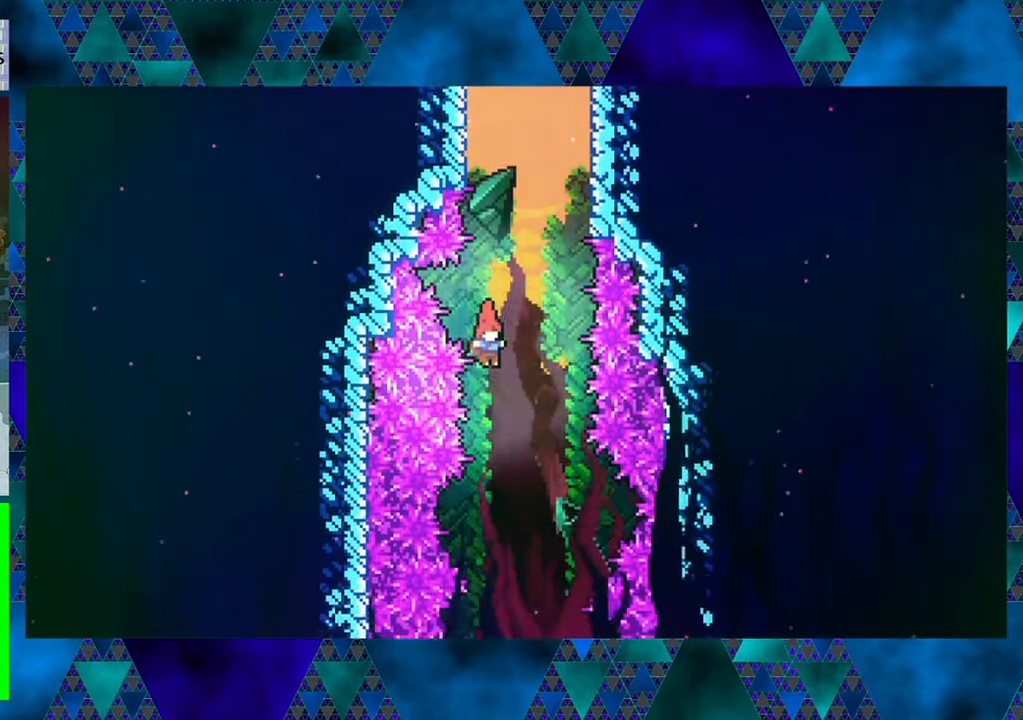
{"buttons": [], "left_stick": "center", "events": [[350, "DPAD_RIGHT", "down"], [500, "DPAD_RIGHT", "up"]]}
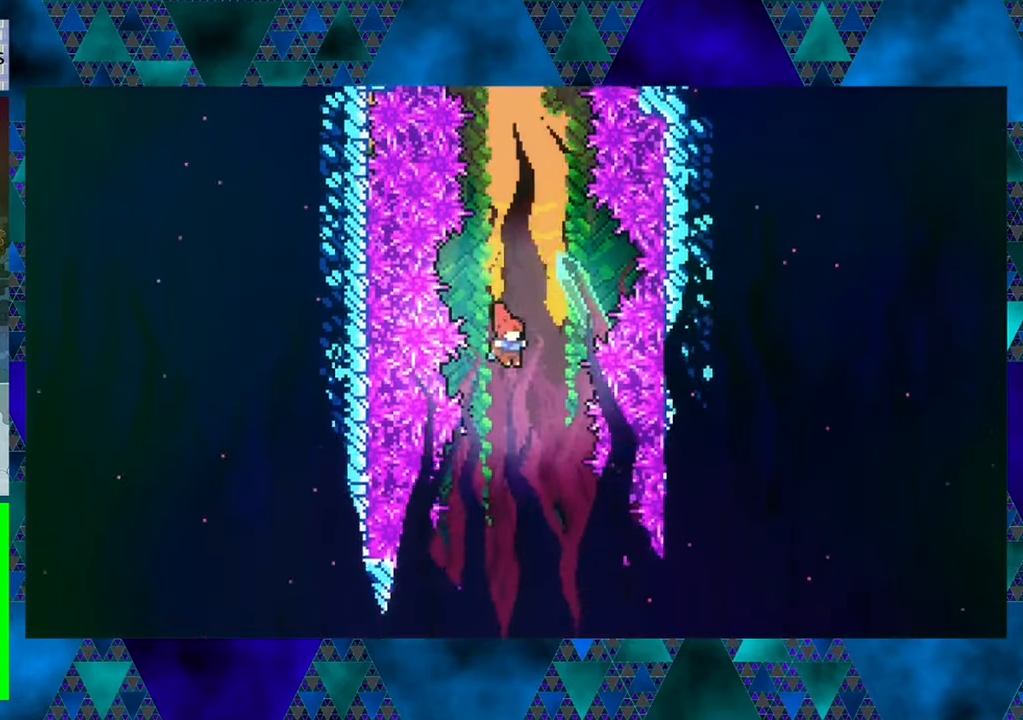
{"buttons": [], "left_stick": "center", "events": []}
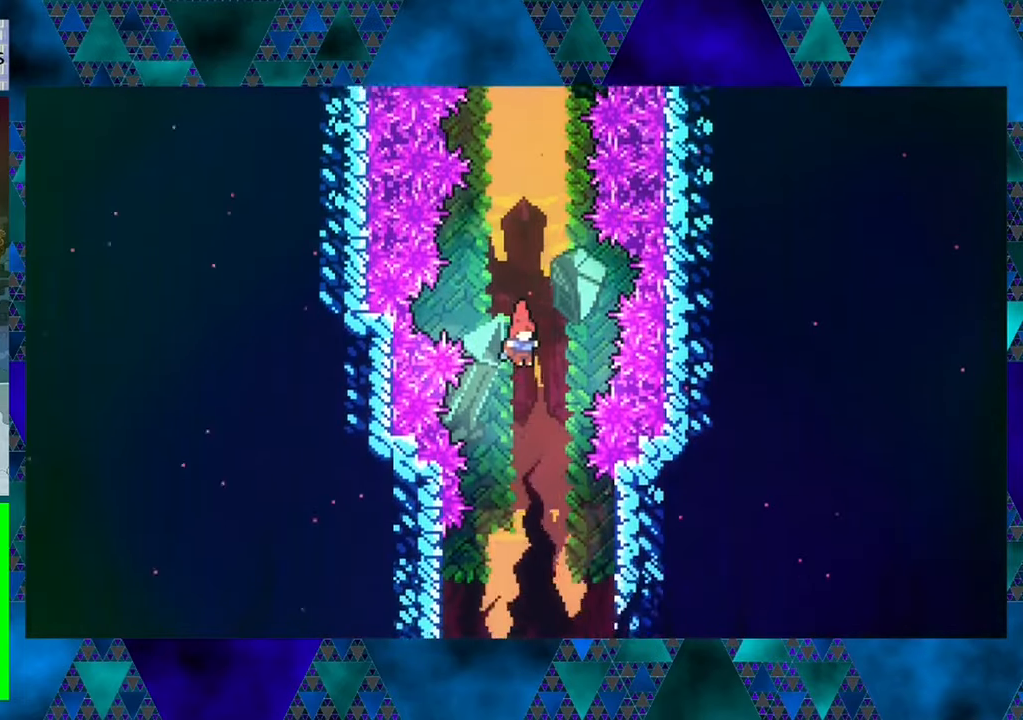
{"buttons": [], "left_stick": "center", "events": []}
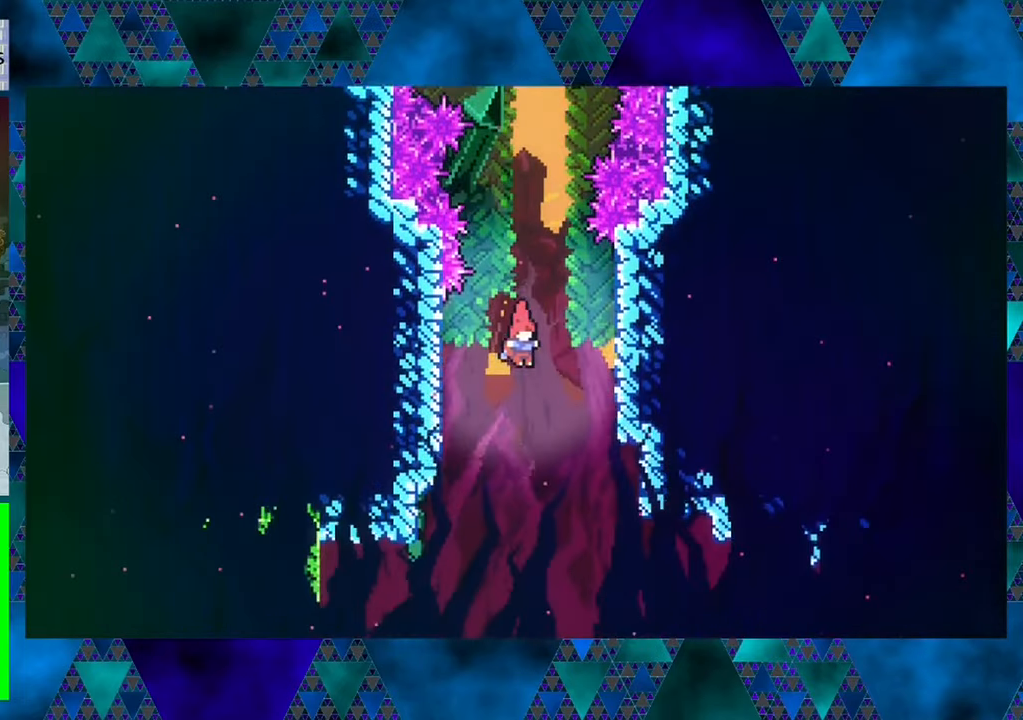
{"buttons": [], "left_stick": "center", "events": []}
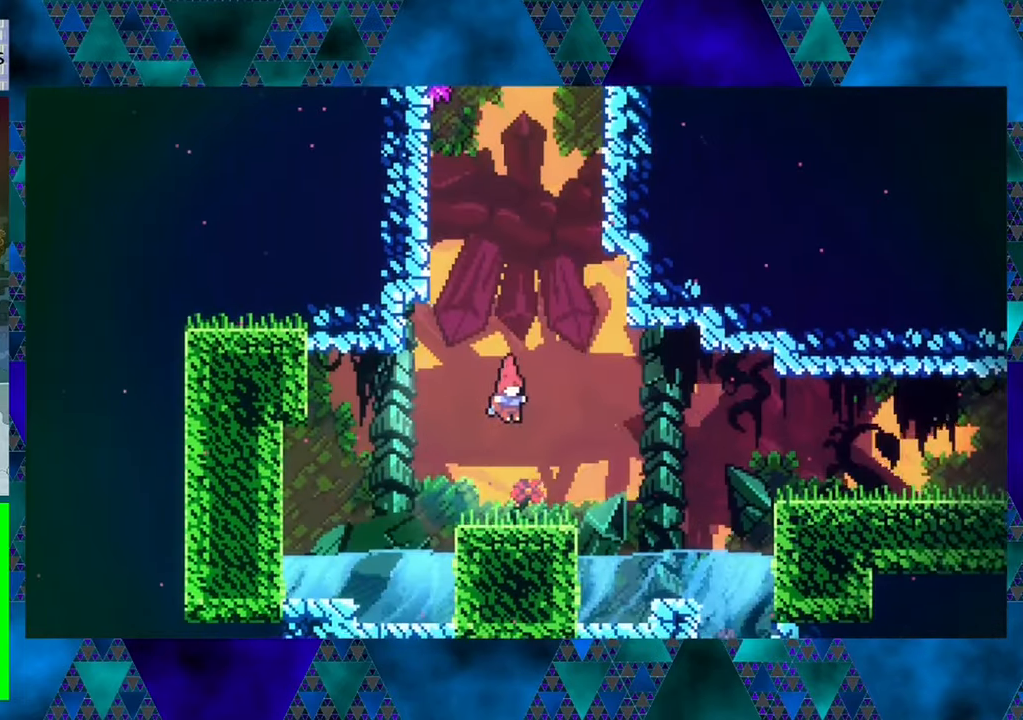
{"buttons": [], "left_stick": "center", "events": [[50, "DPAD_LEFT", "down"], [50, "DPAD_UP", "down"], [100, "DPAD_LEFT", "up"], [116, "Y", "down"], [250, "Y", "up"], [466, "DPAD_UP", "up"]]}
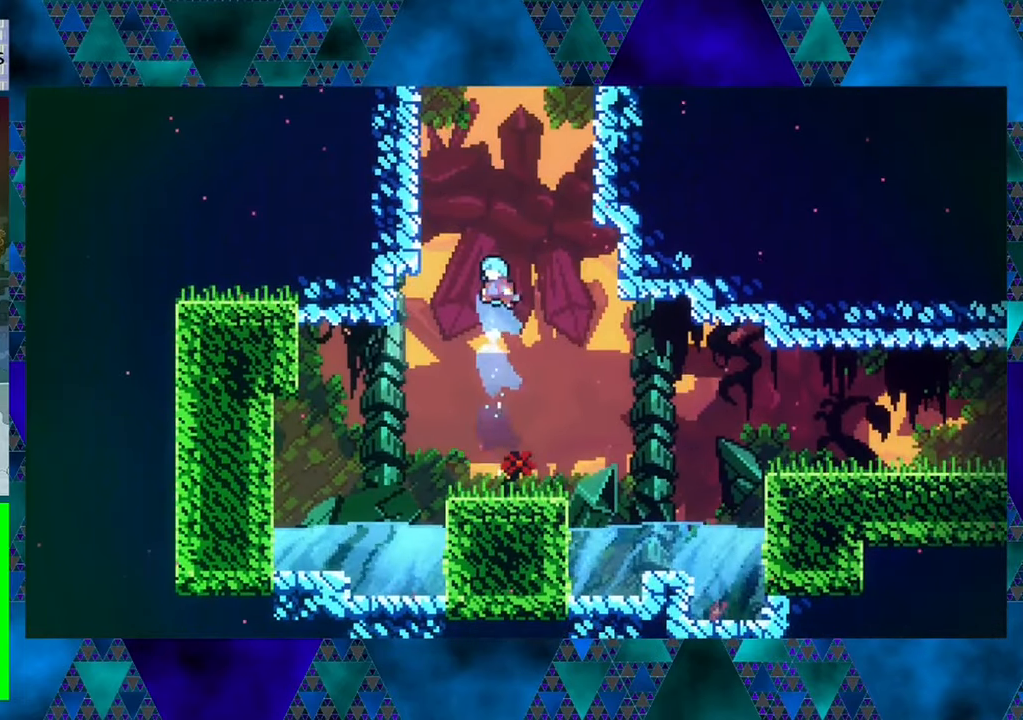
{"buttons": [], "left_stick": "center", "events": []}
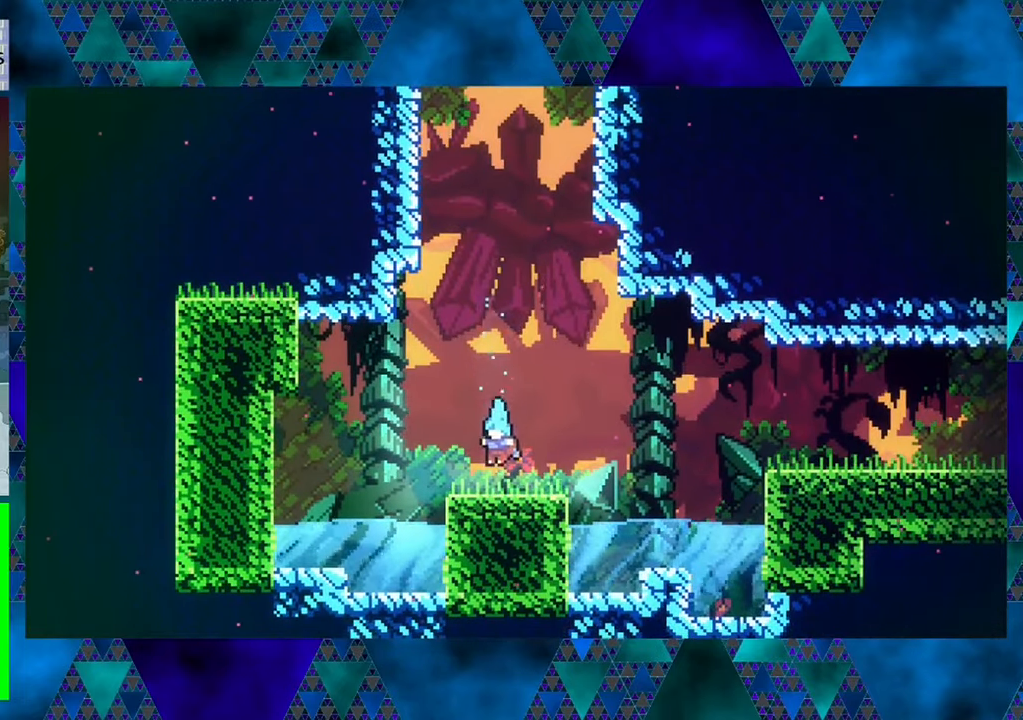
{"buttons": ["B", "DPAD_RIGHT"], "left_stick": "center", "events": [[183, "DPAD_RIGHT", "down"], [416, "B", "down"]]}
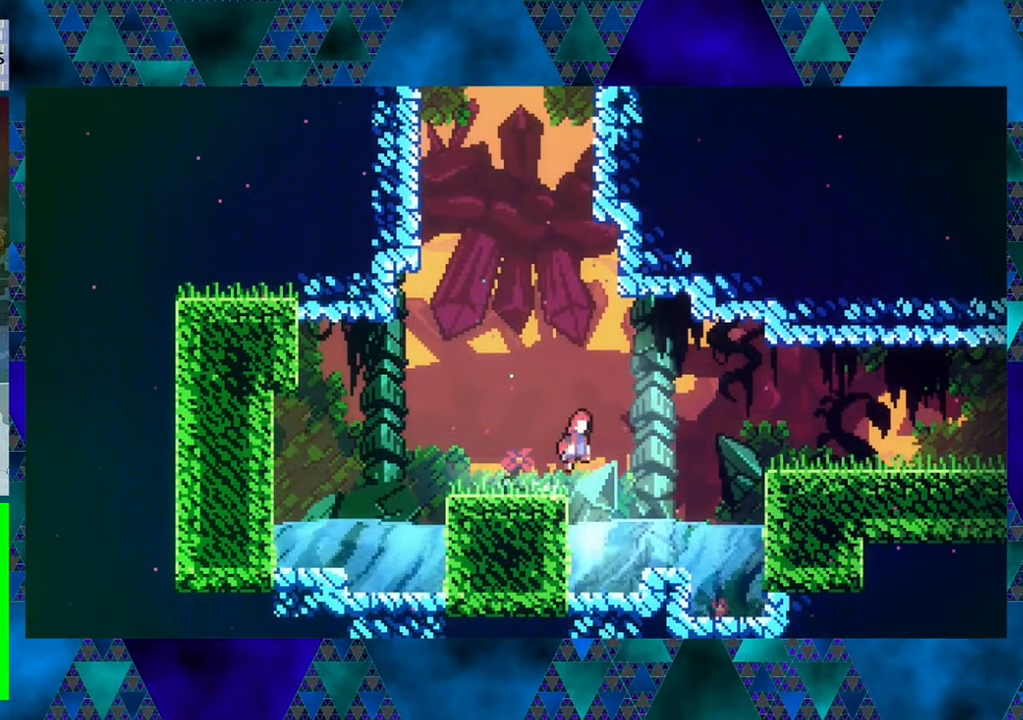
{"buttons": ["DPAD_RIGHT"], "left_stick": "center", "events": [[83, "B", "up"], [250, "Y", "down"], [466, "Y", "up"]]}